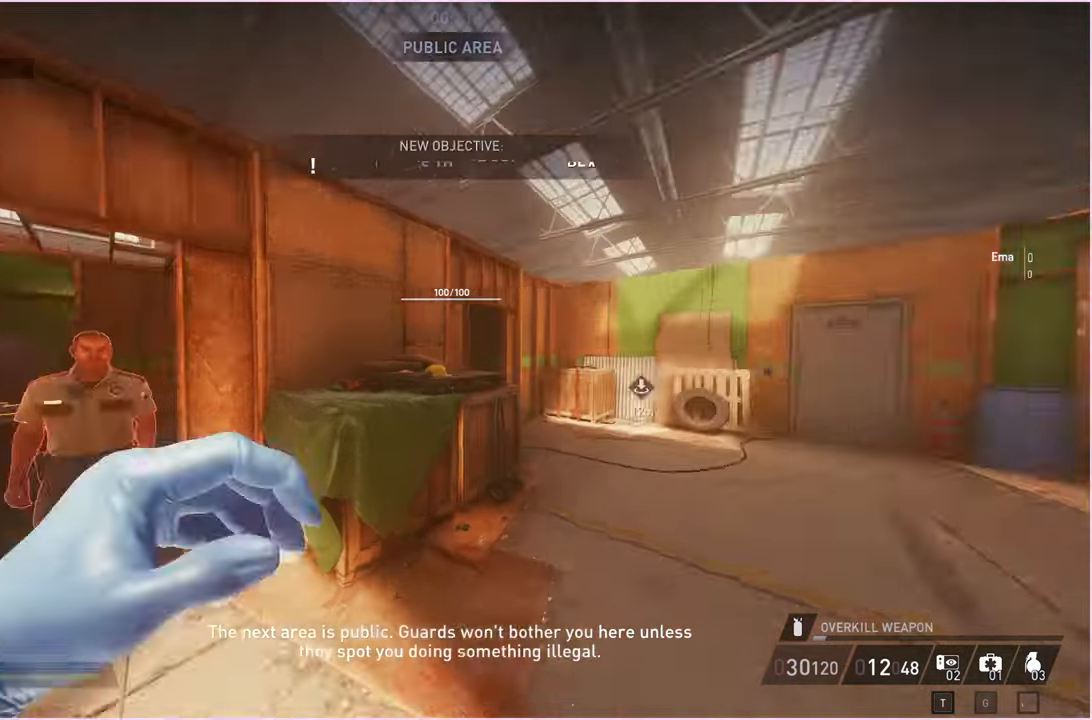
Gameplay with keyboard and mouse; each line is a JSON object with the keys and mouse buttons held at the frame after it. "events" lists presses ("down") and releases ("up") of "1", "2", "3", "4", "5", "a", "alt", "b", "c", "ctrl", "d", "down", "e", "escape", "f", "g", "left", "q", "r", "right", "s", "shift", "space", "t", "tab", "up", "v", "w", "x", "z", "mouse_left", "mouse_right" and "mouse_mb4" between this image and that frame as [ms after this image, input, new state], when the widget could be followed in between. "mouse_left", "mouse_right", "mouse_mb4" = the "left", "right", "mb4" buttons of the "mouse" list. No other keys are recorded. Mouse movement is not recorded.
{"keys": ["shift", "w"], "mouse": [], "events": [[40, "shift", "down"], [80, "d", "up"]]}
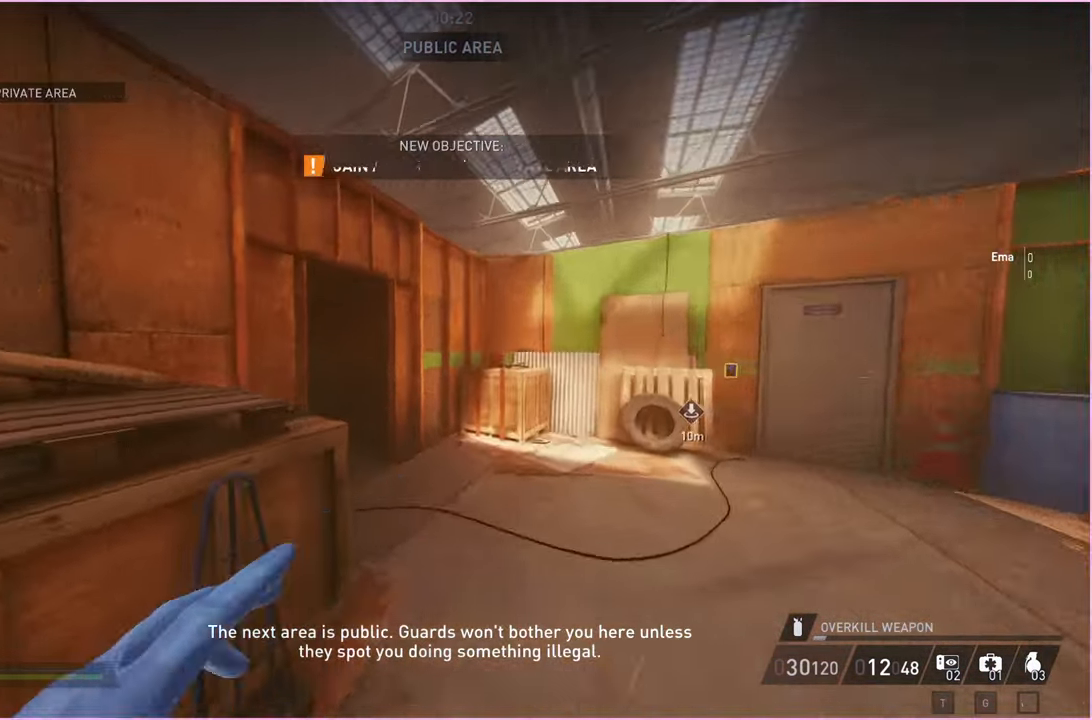
{"keys": ["shift", "w"], "mouse": [], "events": [[40, "d", "down"], [400, "d", "up"]]}
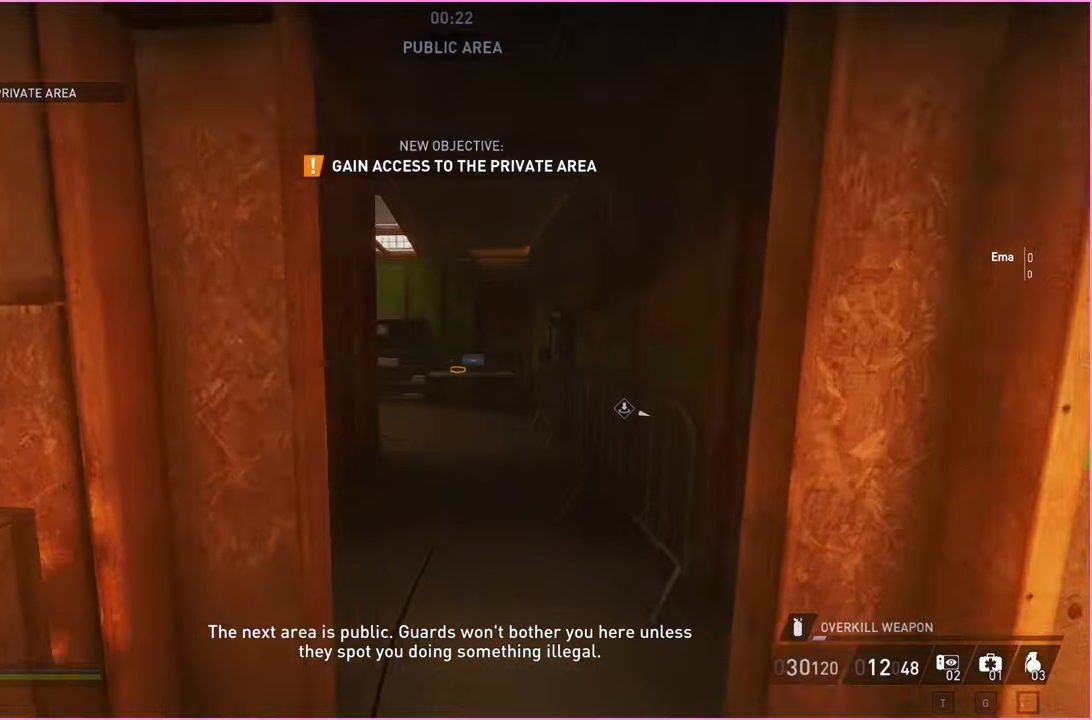
{"keys": ["shift", "w"], "mouse": [], "events": []}
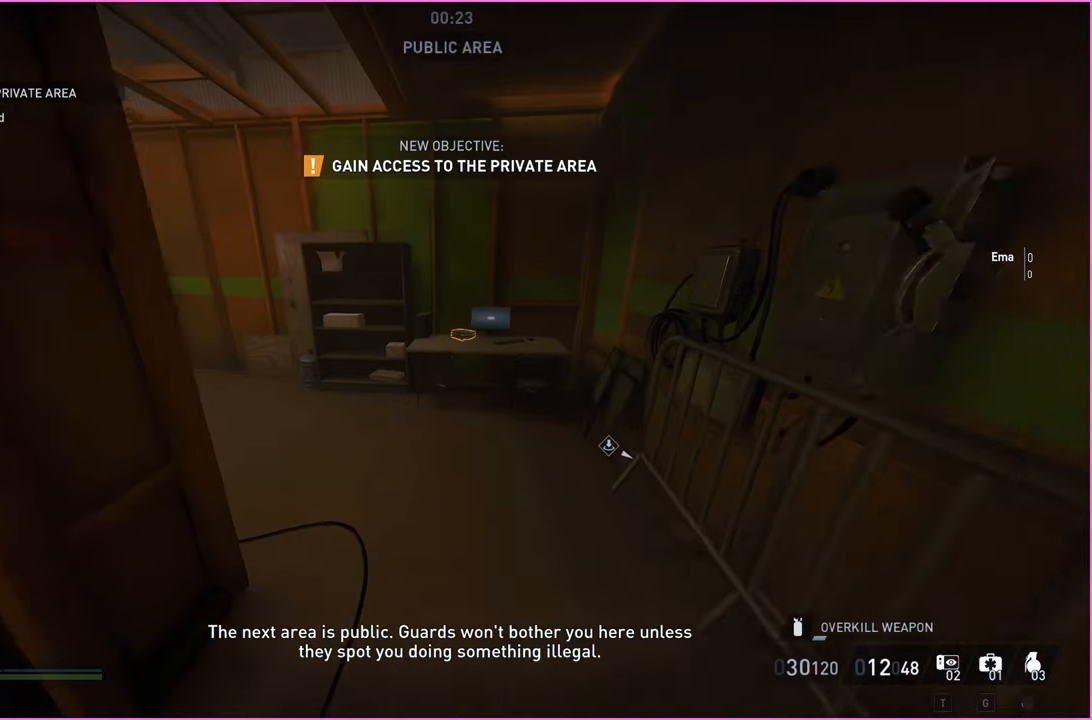
{"keys": ["v", "w"], "mouse": [], "events": [[360, "v", "down"], [400, "shift", "up"]]}
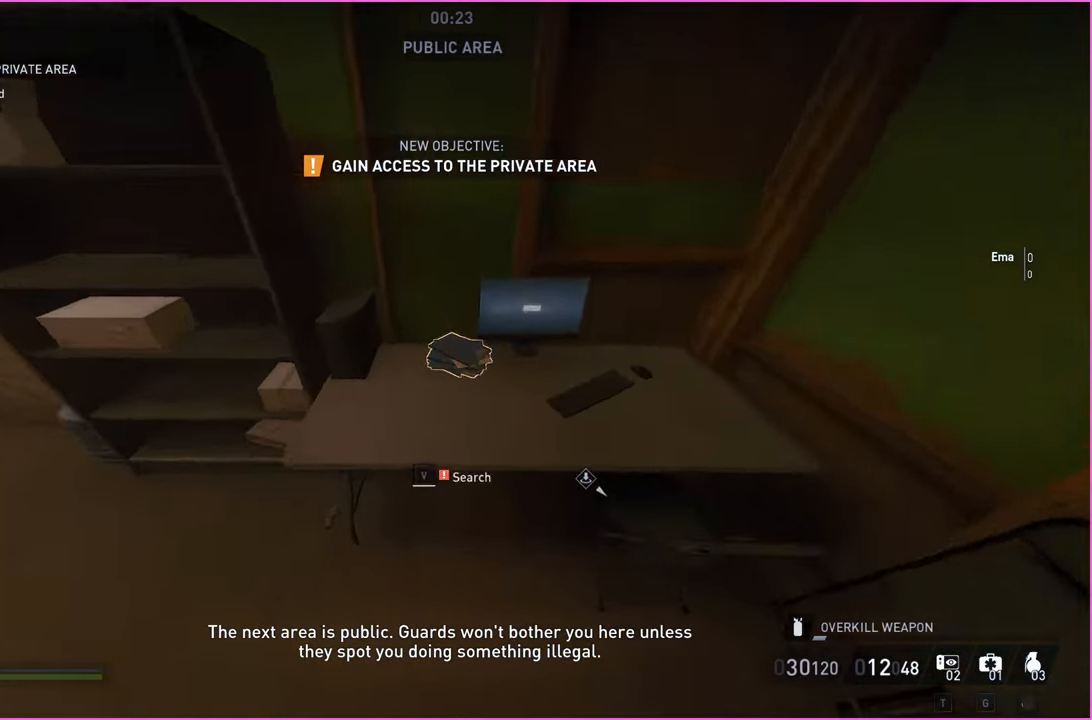
{"keys": ["a", "w"], "mouse": [], "events": [[60, "a", "down"], [60, "v", "up"]]}
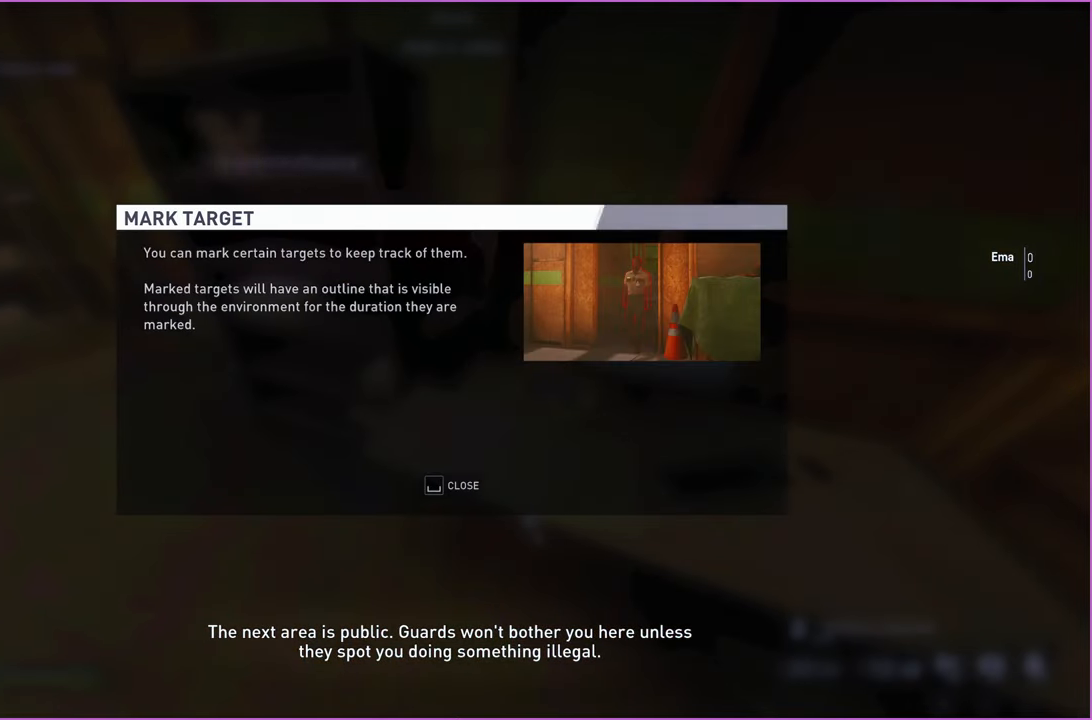
{"keys": ["w"], "mouse": [], "events": [[40, "a", "up"], [60, "w", "up"], [140, "space", "down"], [260, "a", "down"], [260, "space", "up"], [300, "w", "down"], [500, "a", "up"]]}
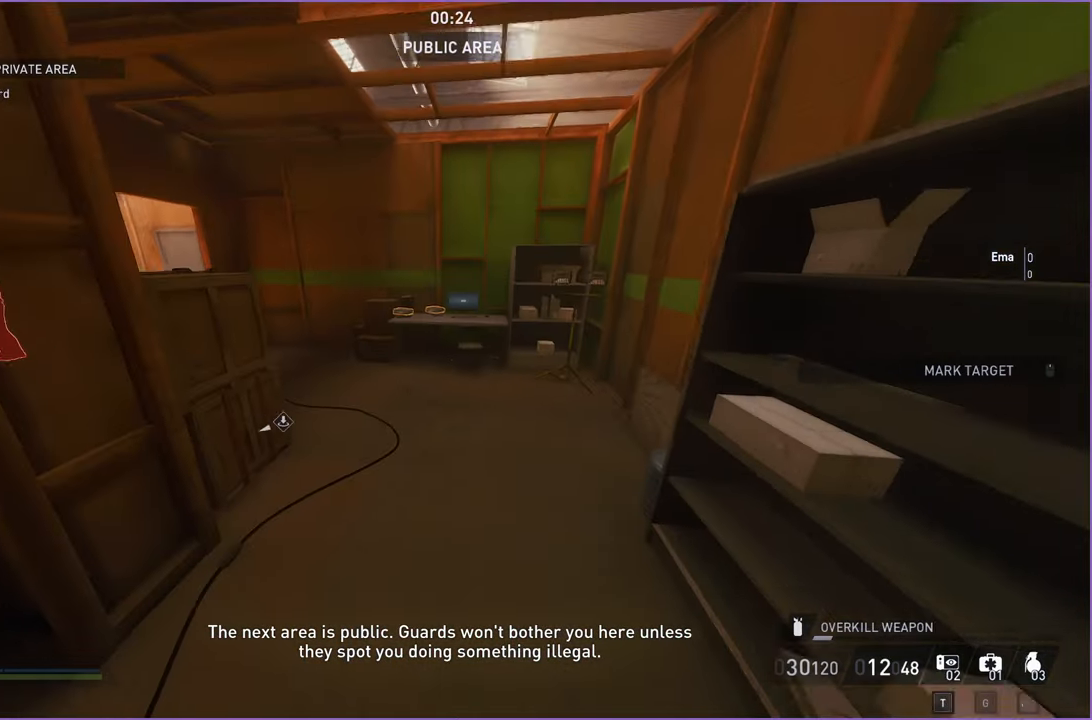
{"keys": ["shift", "w"], "mouse": [], "events": [[280, "shift", "down"]]}
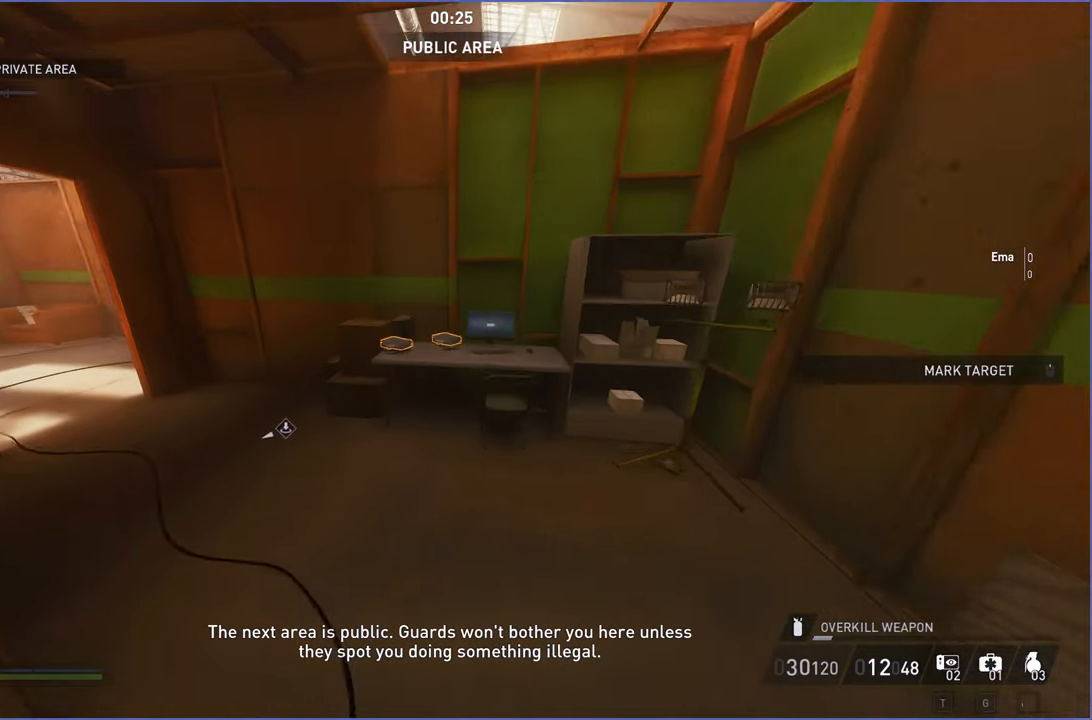
{"keys": ["v"], "mouse": [], "events": [[240, "shift", "up"], [340, "v", "down"], [340, "w", "up"]]}
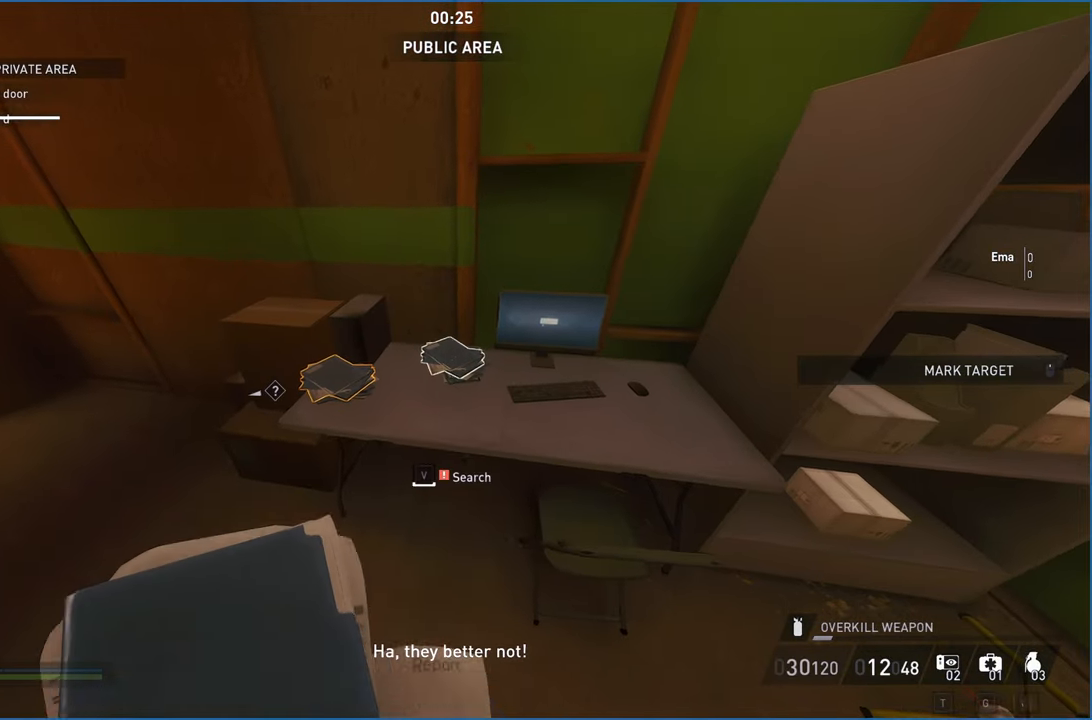
{"keys": ["v"], "mouse": [], "events": []}
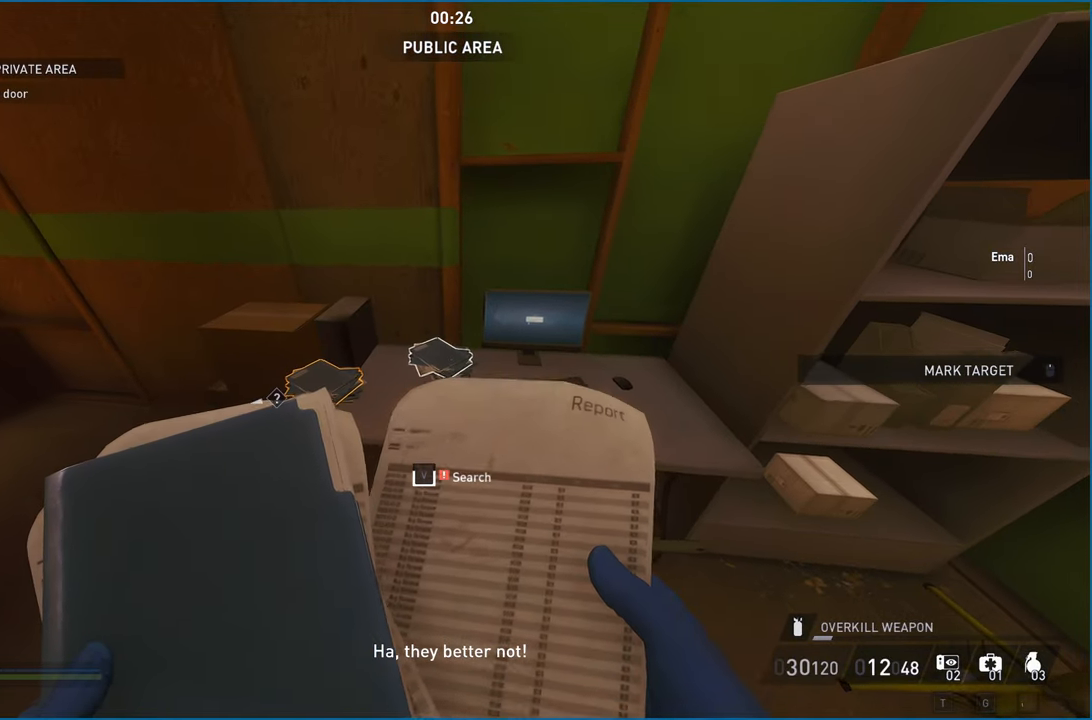
{"keys": ["v"], "mouse": [], "events": []}
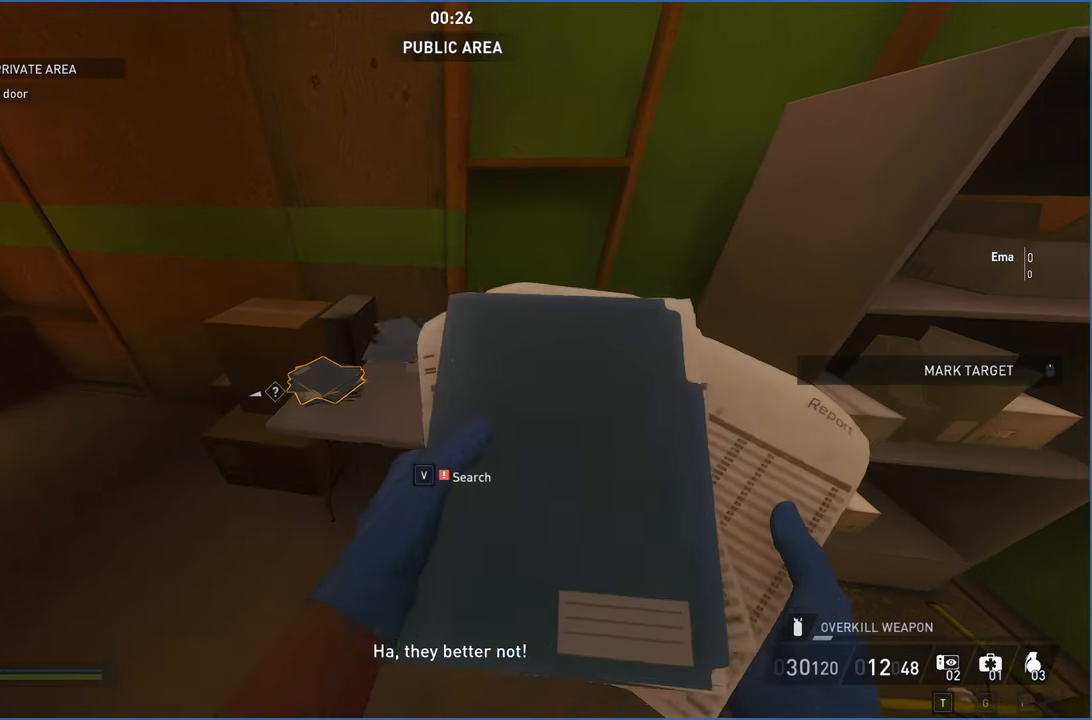
{"keys": ["v"], "mouse": [], "events": [[100, "a", "down"], [180, "v", "up"], [260, "v", "down"], [320, "a", "up"]]}
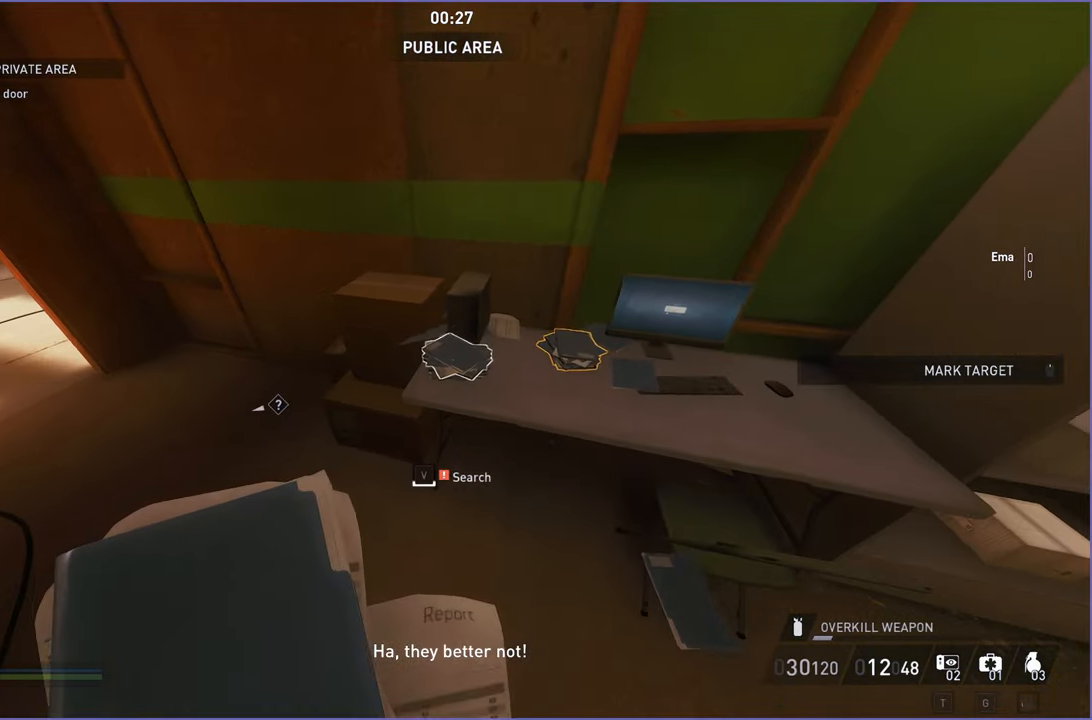
{"keys": ["d", "v"], "mouse": [], "events": [[460, "d", "down"]]}
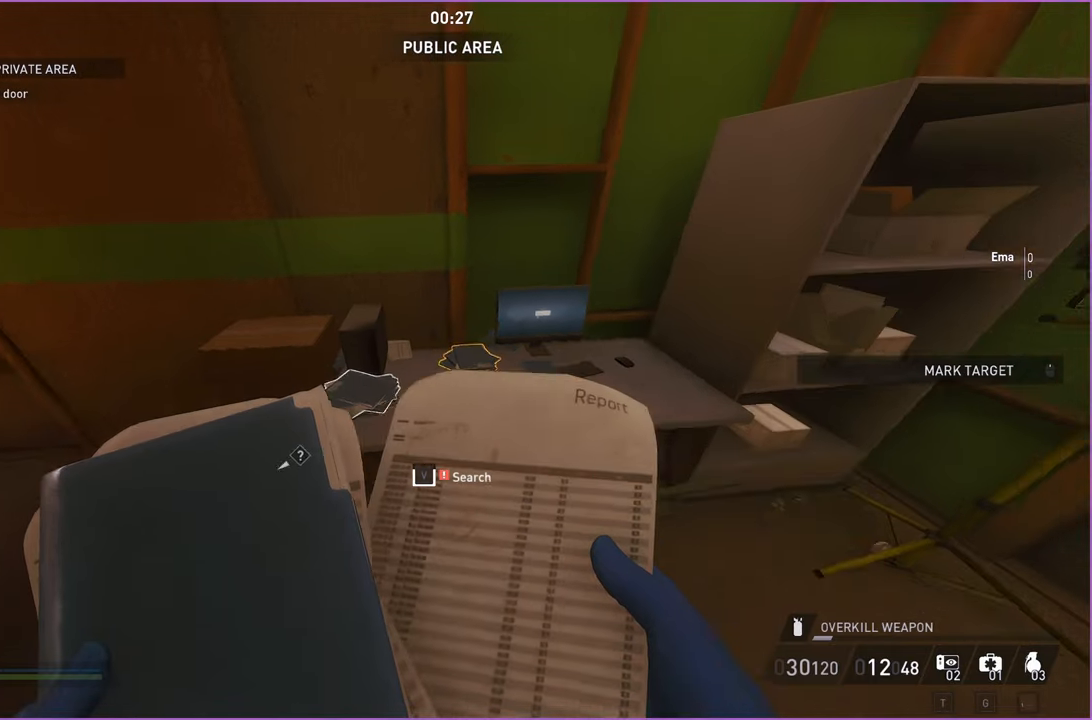
{"keys": ["d", "v"], "mouse": [], "events": []}
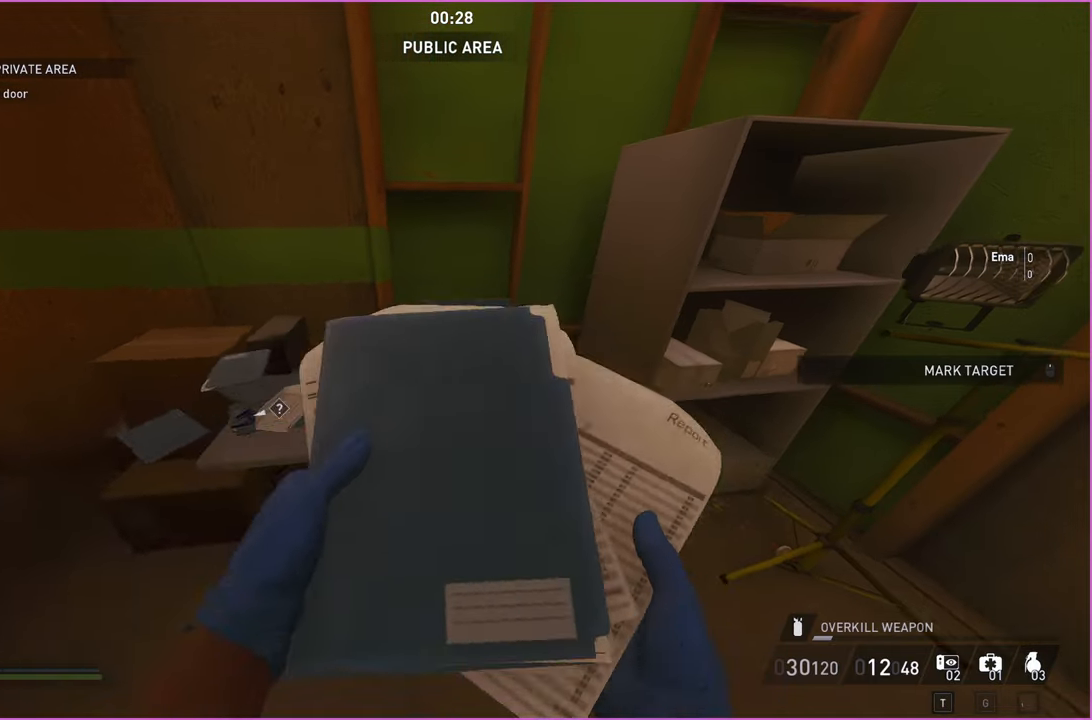
{"keys": ["v"], "mouse": [], "events": [[100, "d", "up"], [140, "v", "up"], [140, "w", "down"], [240, "a", "down"], [280, "v", "down"], [320, "a", "up"], [320, "w", "up"]]}
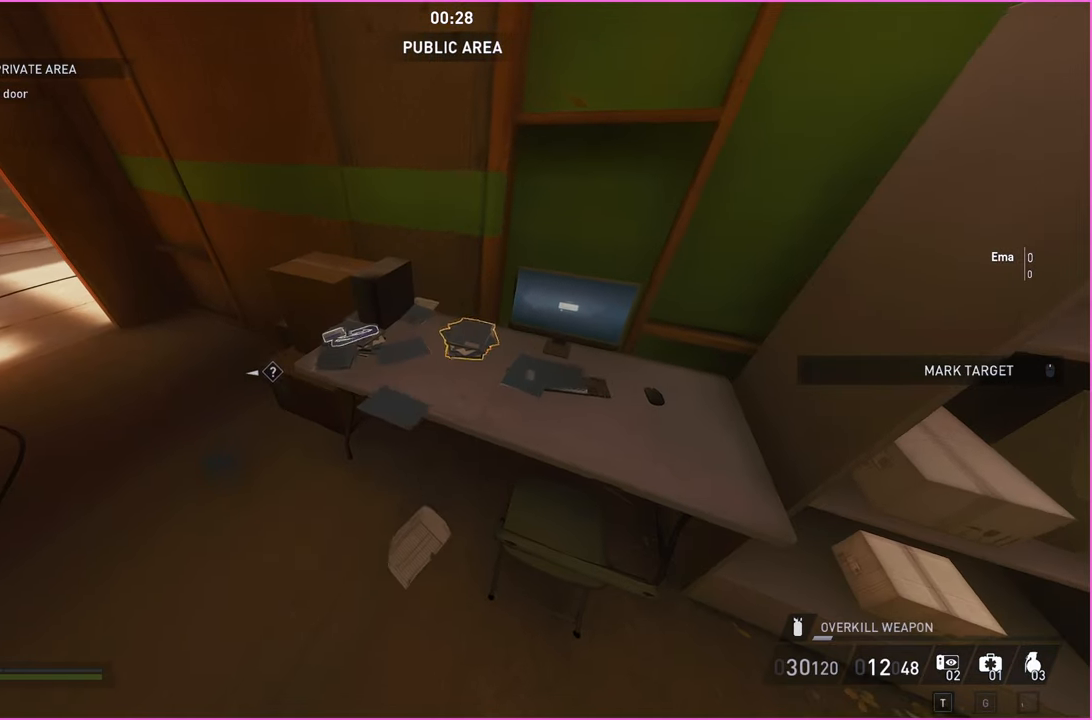
{"keys": ["a", "w"], "mouse": [], "events": [[320, "a", "down"], [320, "v", "up"], [380, "w", "down"]]}
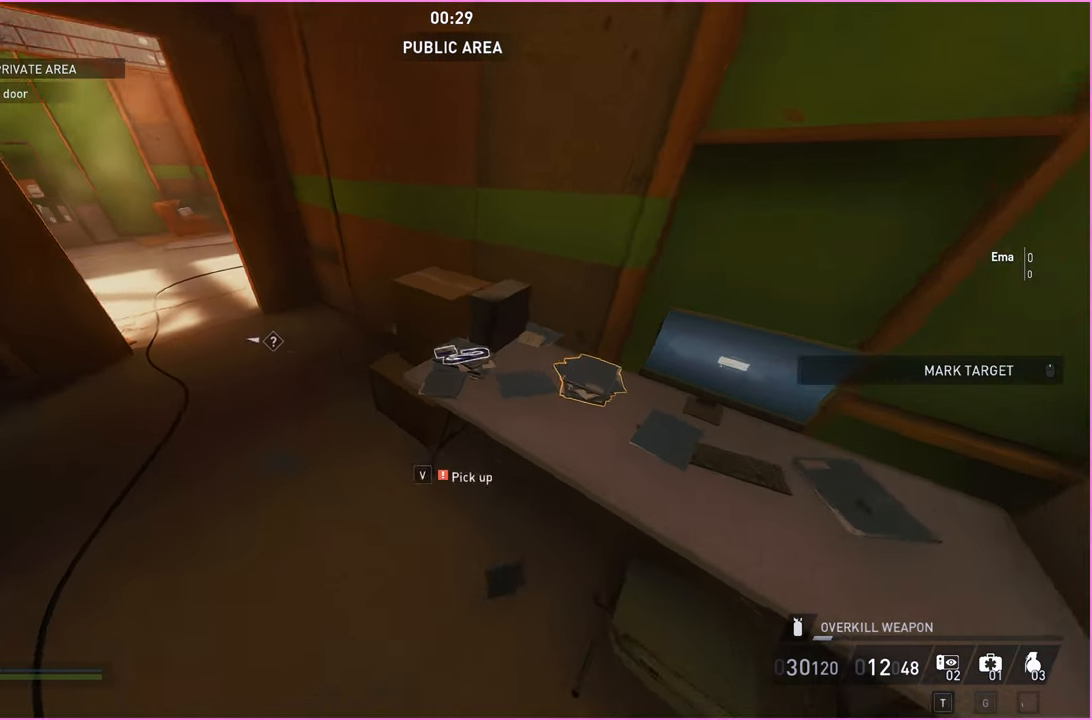
{"keys": ["a", "w"], "mouse": [], "events": [[20, "a", "up"], [20, "w", "up"], [240, "v", "down"], [320, "v", "up"], [480, "a", "down"], [500, "w", "down"]]}
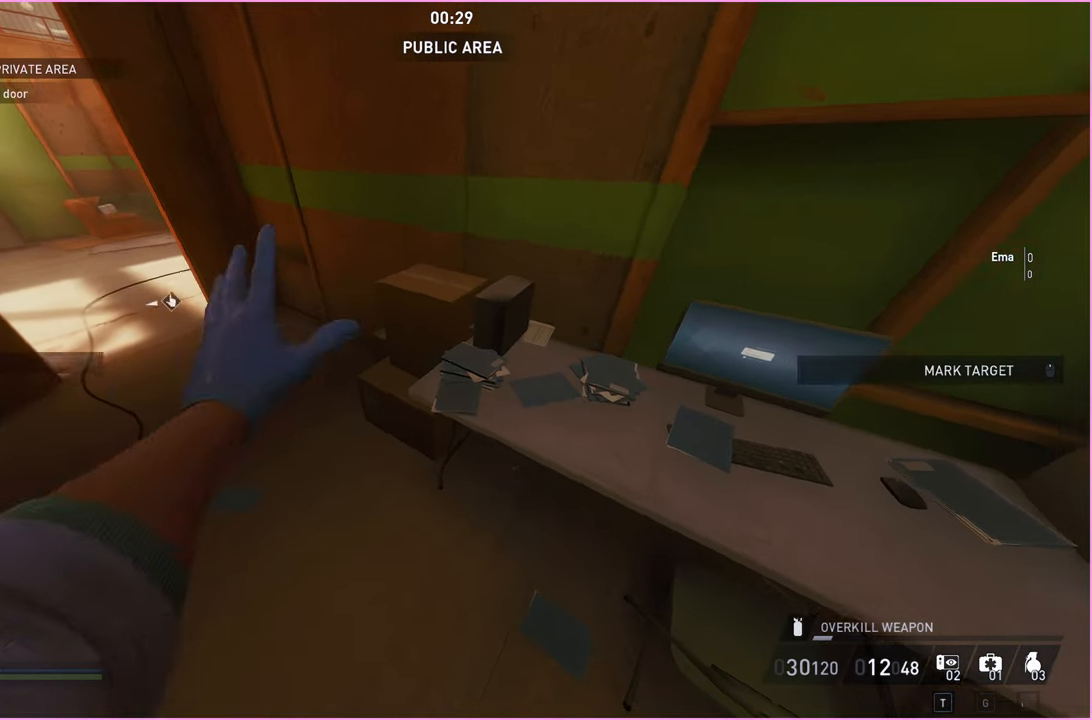
{"keys": ["d", "shift", "w"], "mouse": [], "events": [[140, "a", "up"], [280, "shift", "down"], [340, "d", "down"]]}
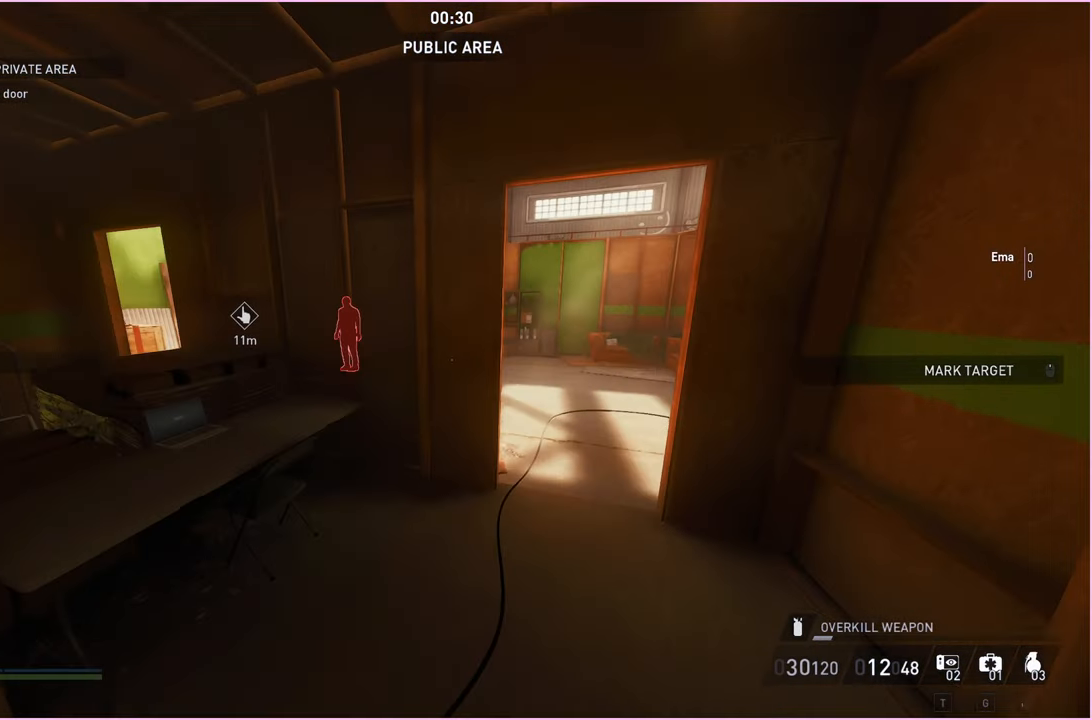
{"keys": ["d", "shift", "w"], "mouse": [], "events": [[160, "d", "up"], [420, "d", "down"]]}
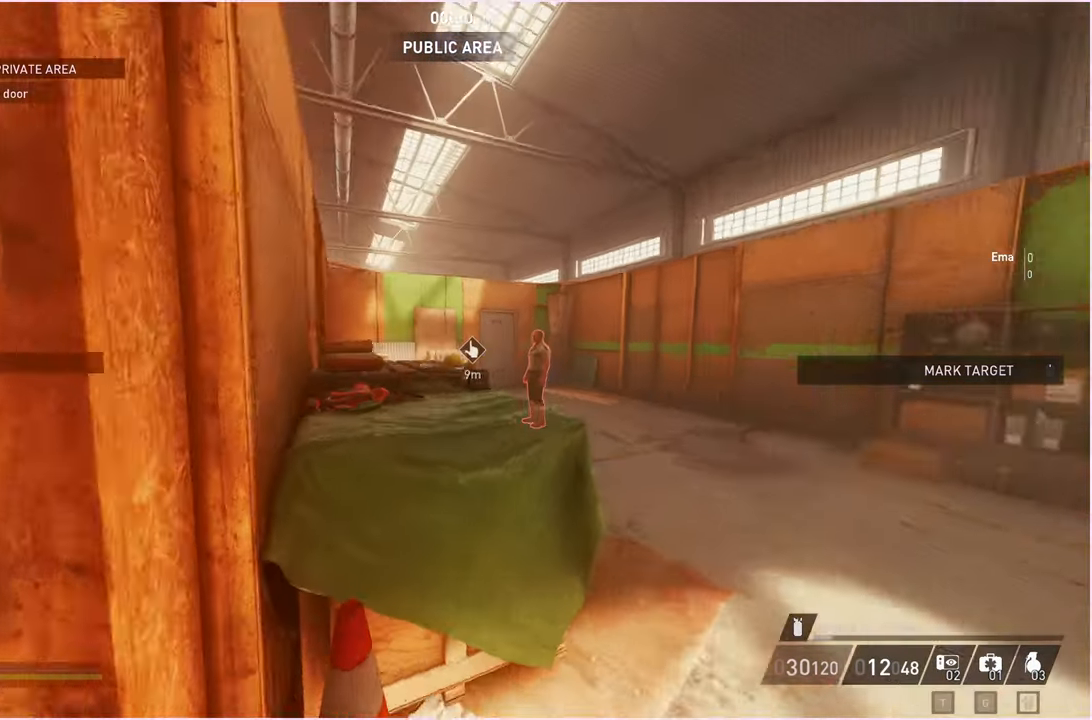
{"keys": ["d", "shift", "w"], "mouse": [], "events": [[340, "d", "up"], [460, "d", "down"]]}
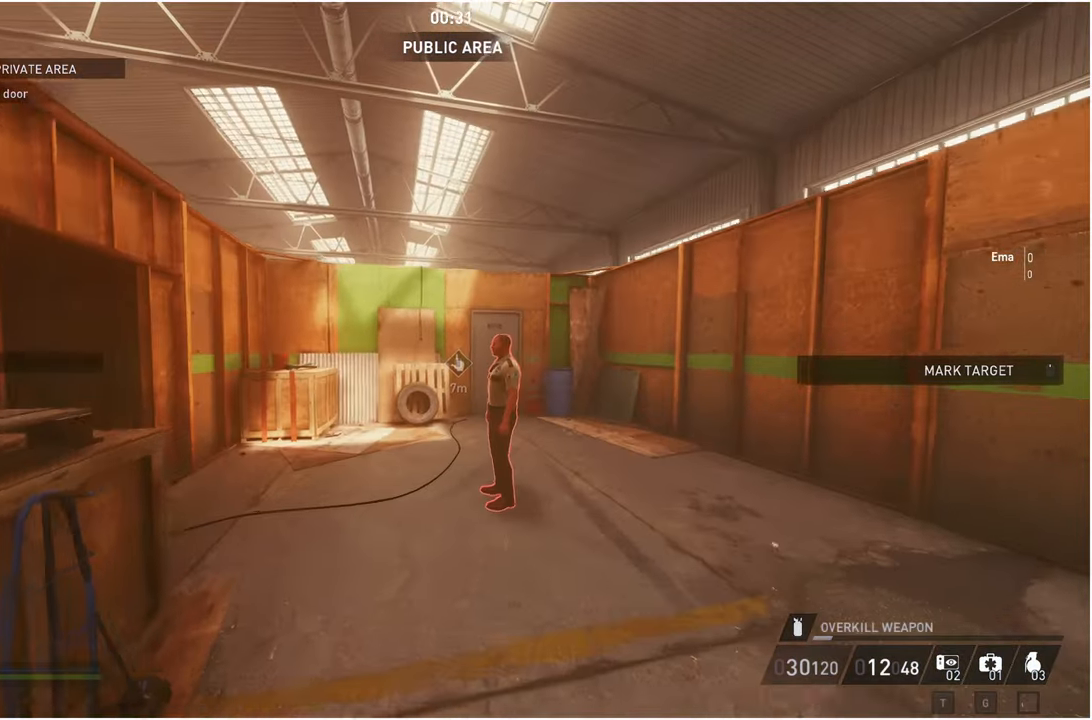
{"keys": ["s"], "mouse": [], "events": [[160, "shift", "up"], [180, "w", "up"], [280, "s", "down"], [380, "d", "up"]]}
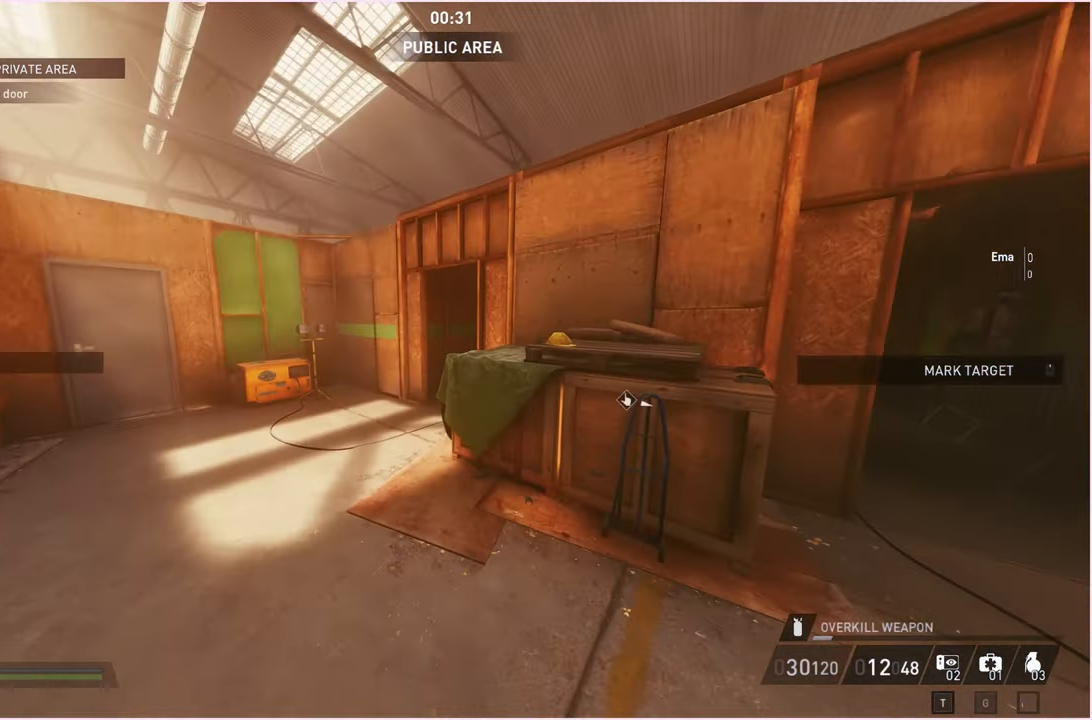
{"keys": ["d", "w"], "mouse": [], "events": [[340, "d", "down"], [380, "s", "up"], [500, "w", "down"]]}
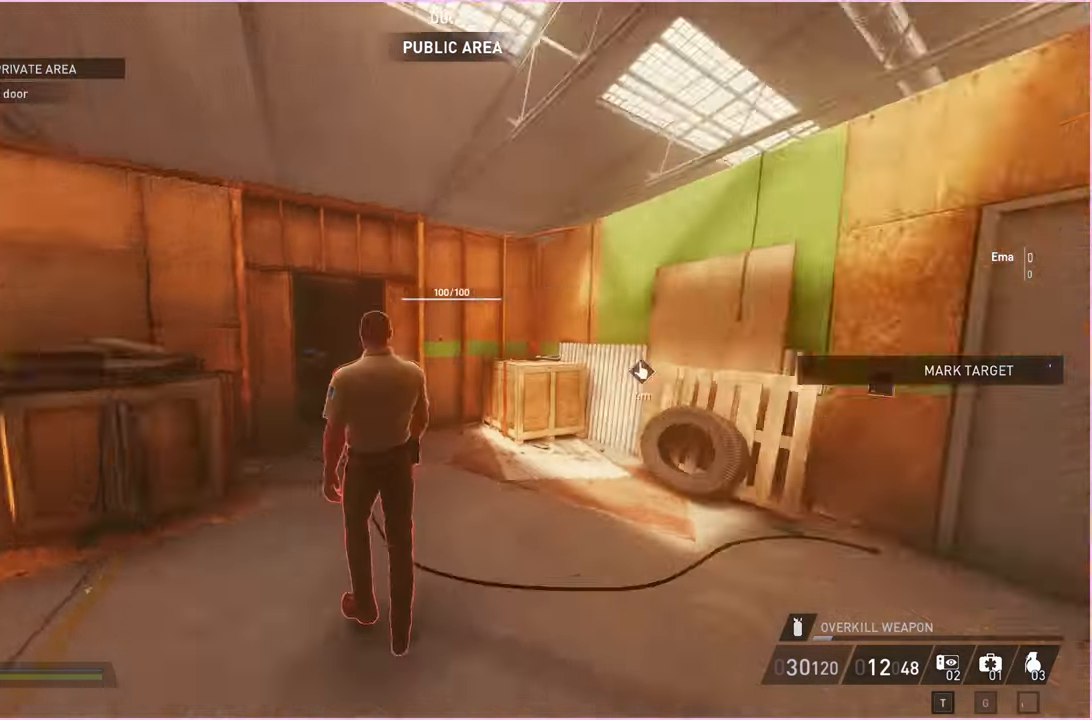
{"keys": ["shift", "w"], "mouse": [], "events": [[120, "d", "up"], [360, "d", "down"], [400, "shift", "down"], [500, "d", "up"]]}
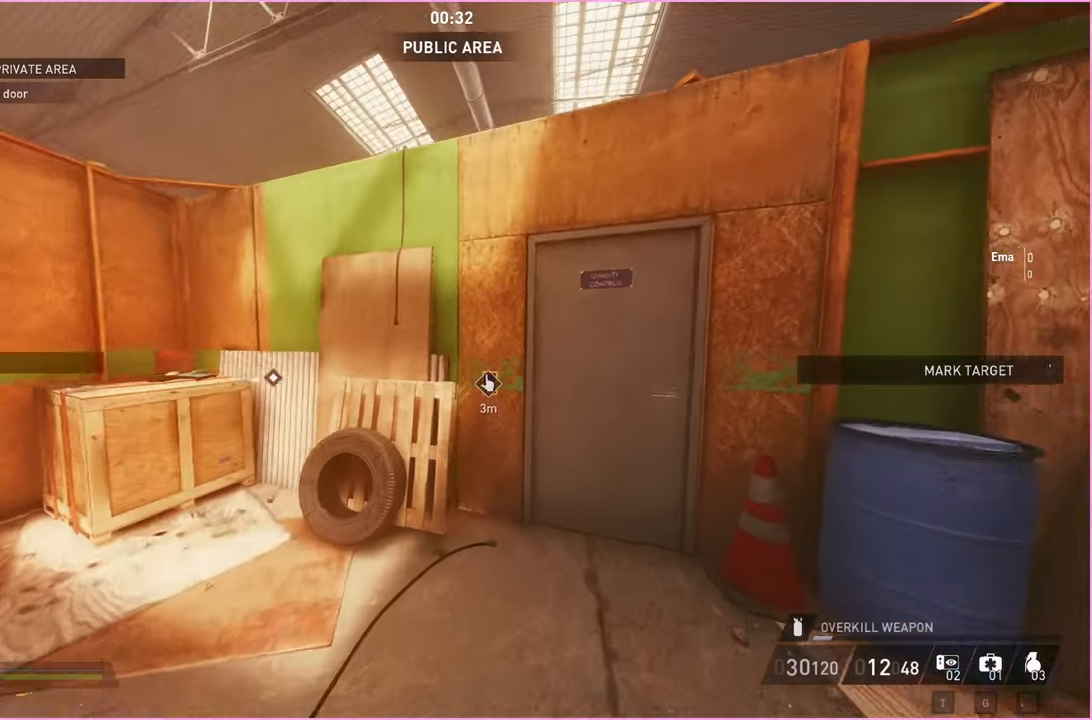
{"keys": ["w"], "mouse": [], "events": [[220, "d", "down"], [260, "ctrl", "down"], [360, "d", "up"], [360, "shift", "up"], [400, "ctrl", "up"]]}
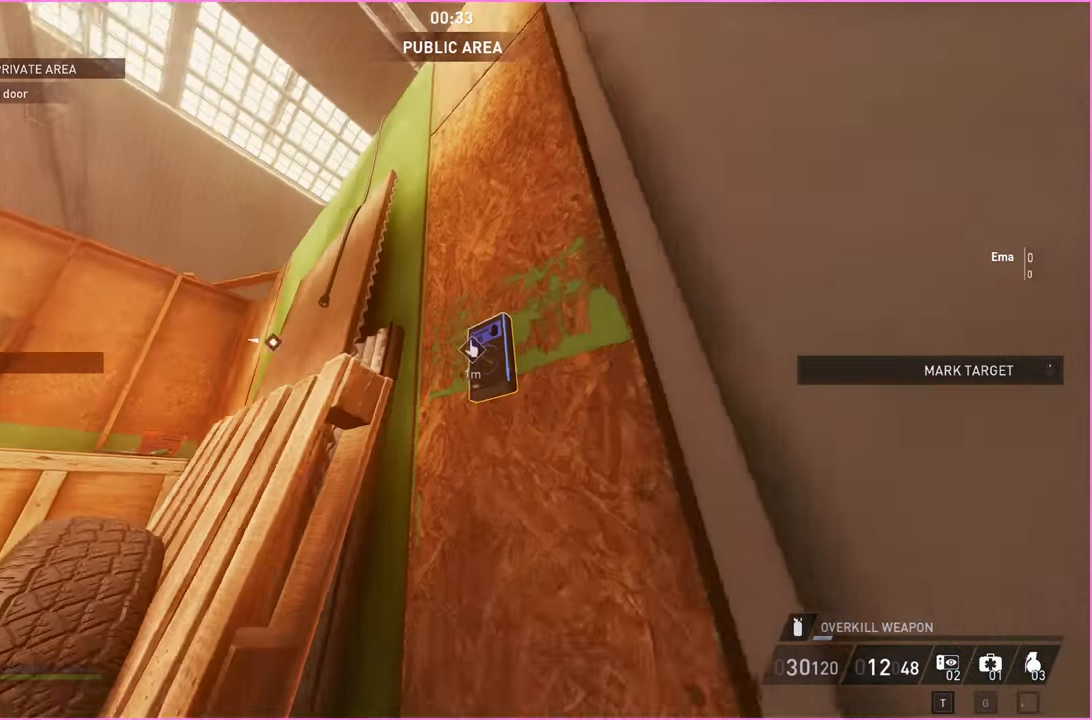
{"keys": ["d"], "mouse": [], "events": [[20, "w", "up"], [240, "v", "down"], [320, "v", "up"], [460, "d", "down"]]}
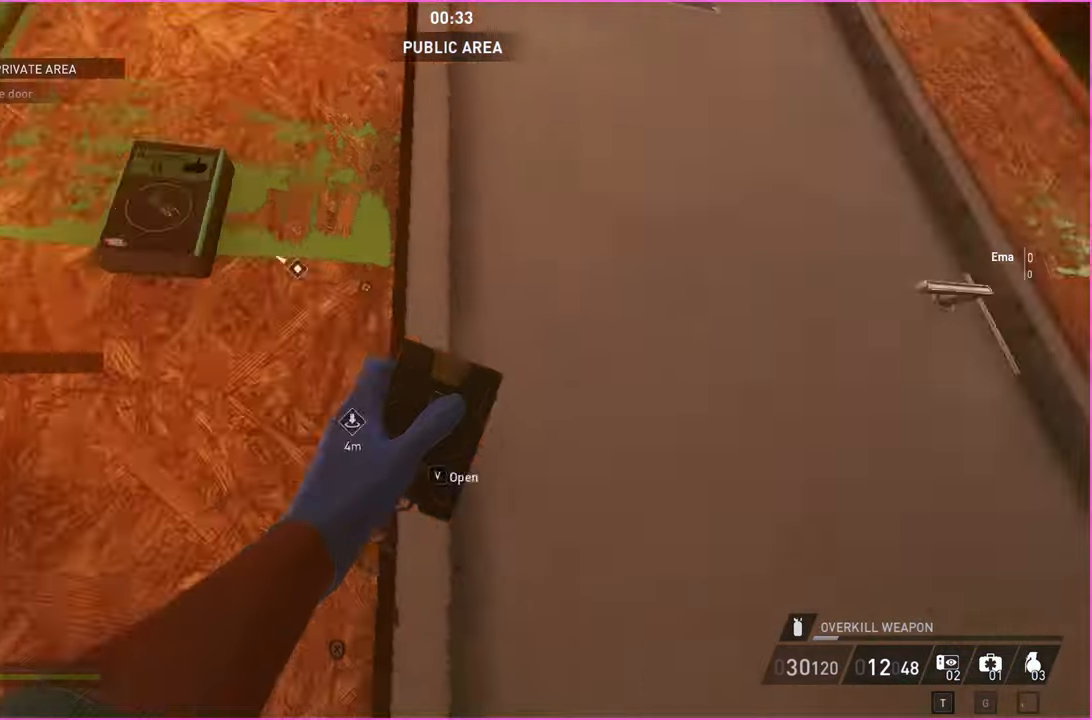
{"keys": ["w"], "mouse": [], "events": [[40, "v", "down"], [120, "w", "down"], [180, "v", "up"], [280, "d", "up"]]}
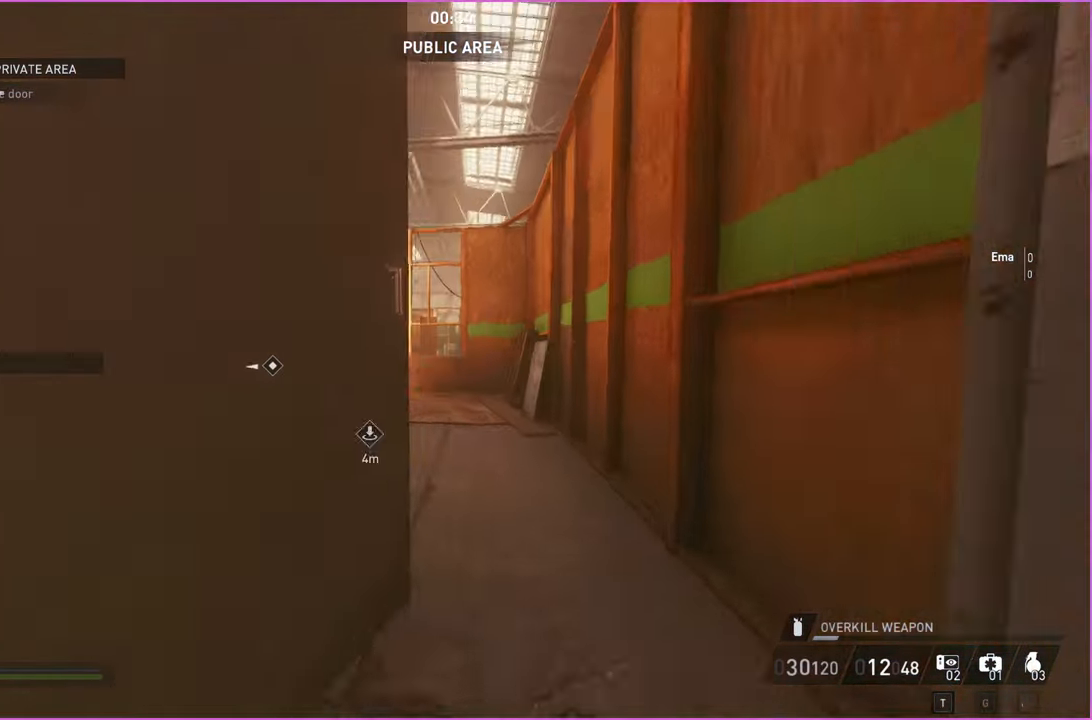
{"keys": ["d", "w"], "mouse": [], "events": [[20, "d", "down"], [80, "w", "up"], [280, "v", "down"], [420, "v", "up"], [460, "w", "down"]]}
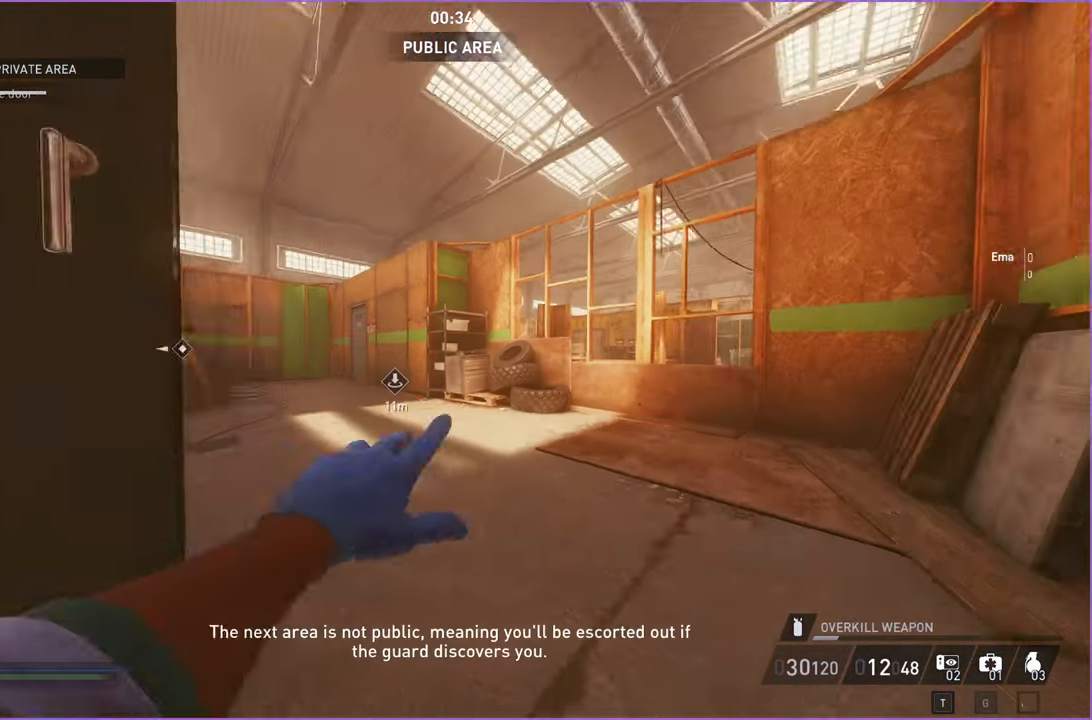
{"keys": ["shift", "w"], "mouse": [], "events": [[60, "d", "up"], [500, "shift", "down"]]}
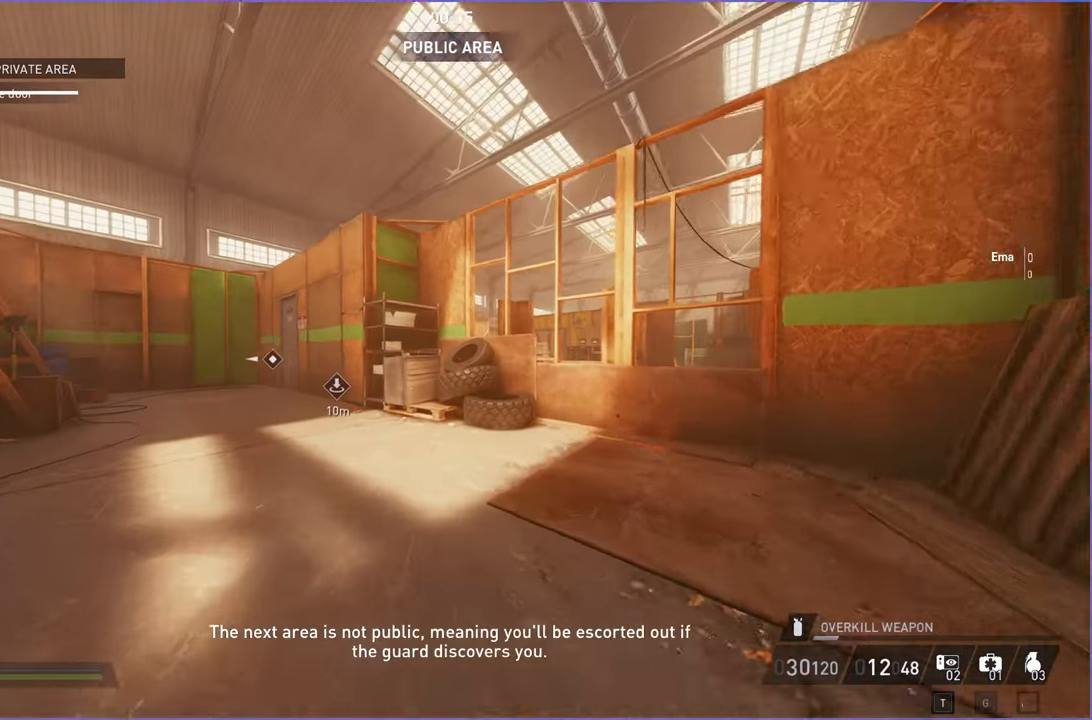
{"keys": ["shift", "w"], "mouse": [], "events": []}
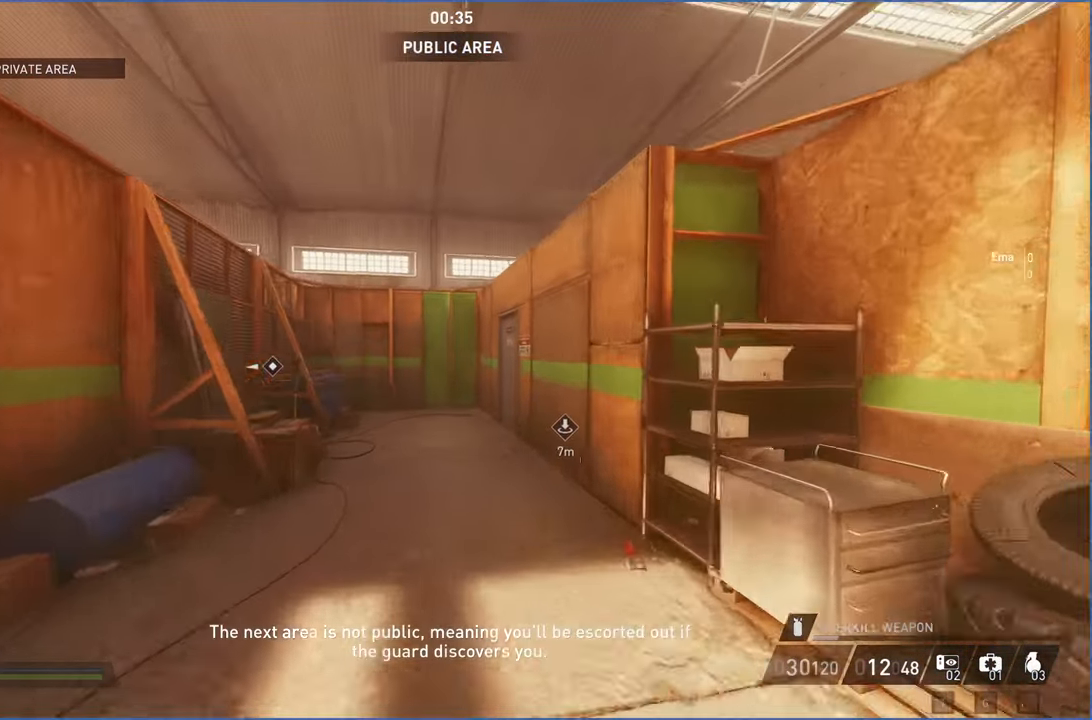
{"keys": ["a", "shift", "w"], "mouse": [], "events": [[180, "a", "down"]]}
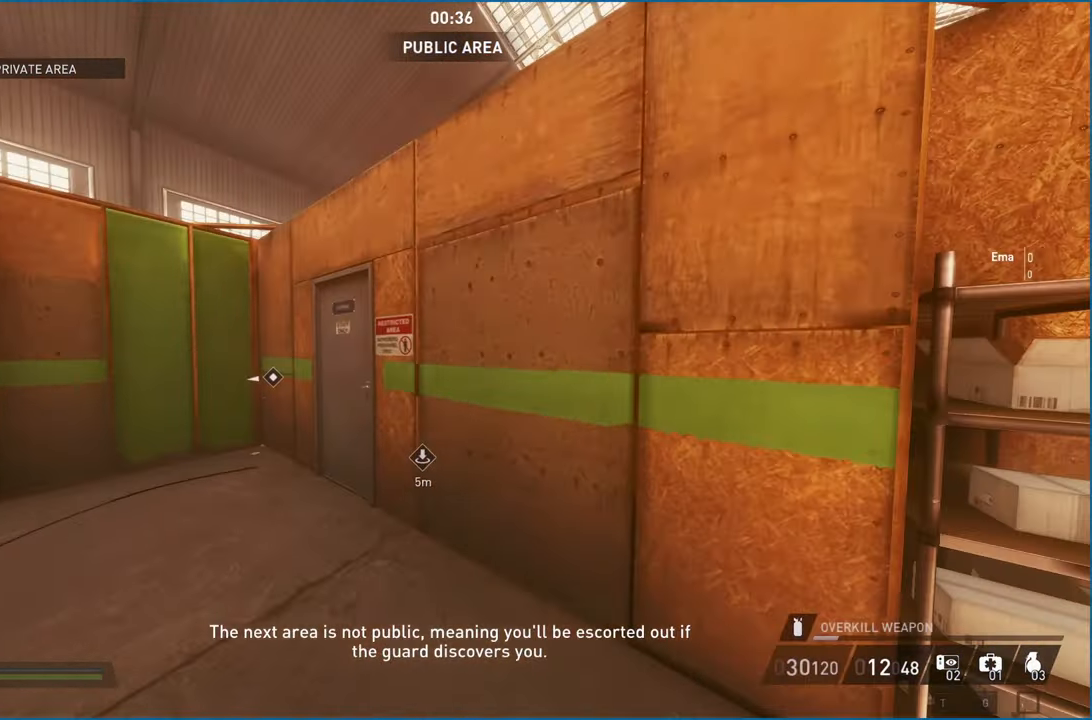
{"keys": ["a", "w"], "mouse": [], "events": [[380, "shift", "up"]]}